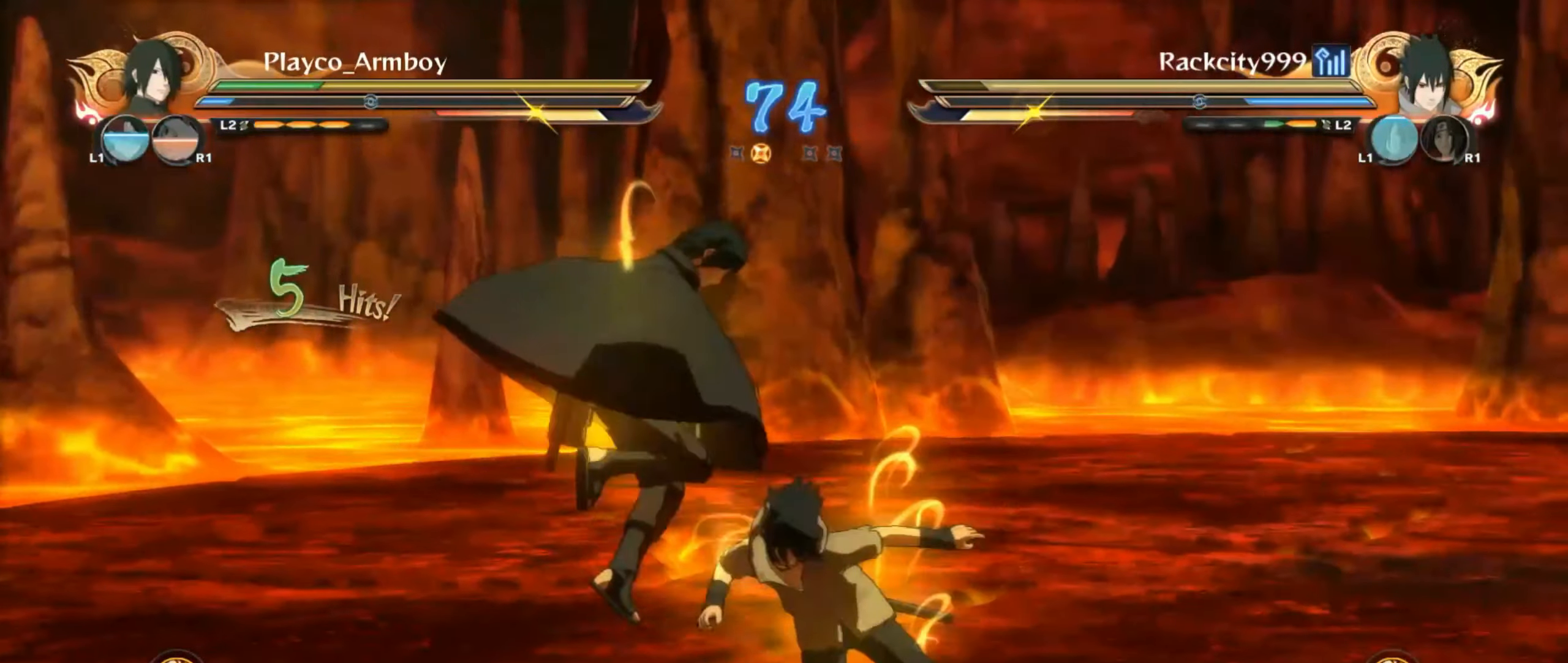
Gameplay with a controller (PlayStation layout); each line is a JSON object with the inputs held at the frame after it (dt_ms = milliseconds from this image to that frame). "events" lists button and stick changes between this image and that frame as [ms after this image, input, new state], when the widget could be followed in between.
{"dt_ms": 500, "buttons": [], "left_stick": "down-right", "right_stick": "center", "events": [[134, "right_stick", "left"], [167, "CIRCLE", "down"], [217, "CIRCLE", "up"], [267, "right_stick", "center"], [284, "CIRCLE", "down"], [367, "left_stick", "down-right"], [384, "CIRCLE", "up"]]}
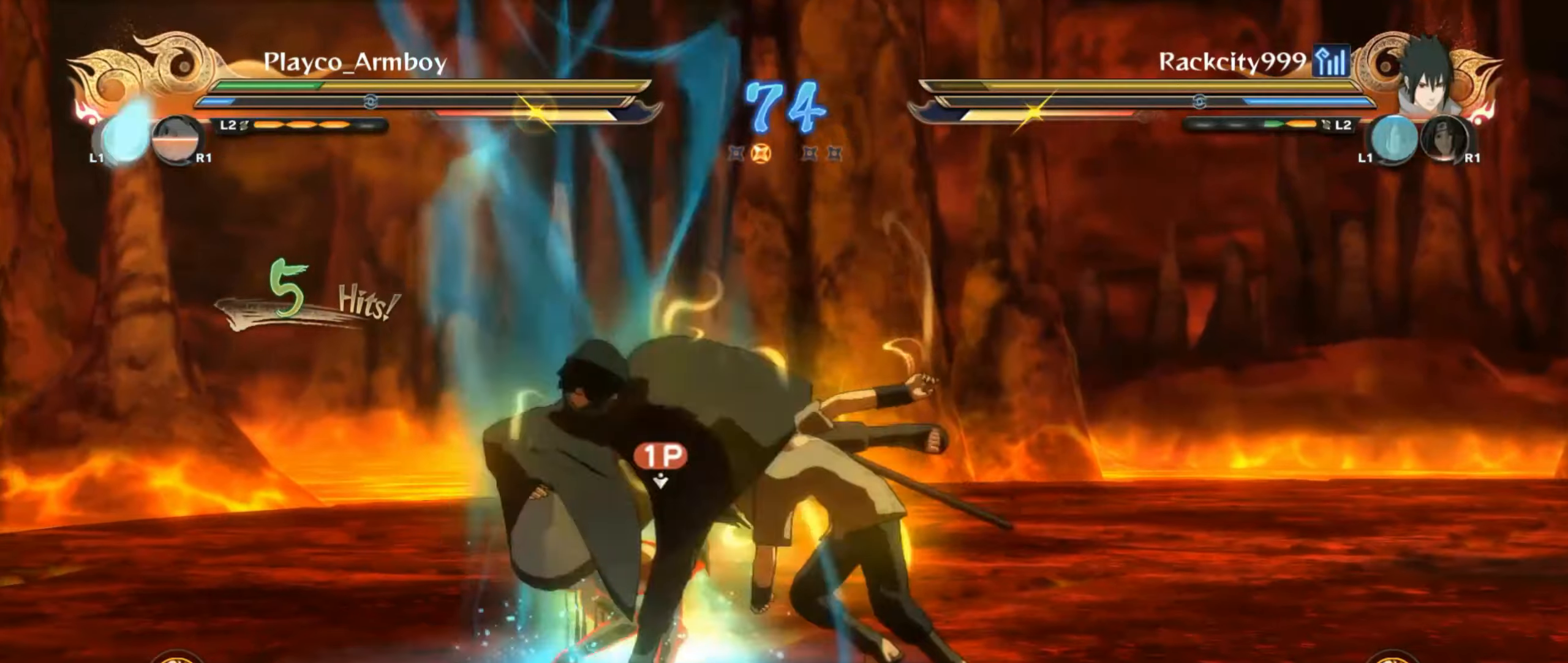
{"dt_ms": 500, "buttons": [], "left_stick": "down-right", "right_stick": "center", "events": [[33, "CIRCLE", "down"], [166, "CIRCLE", "up"], [233, "CIRCLE", "down"], [366, "CIRCLE", "up"]]}
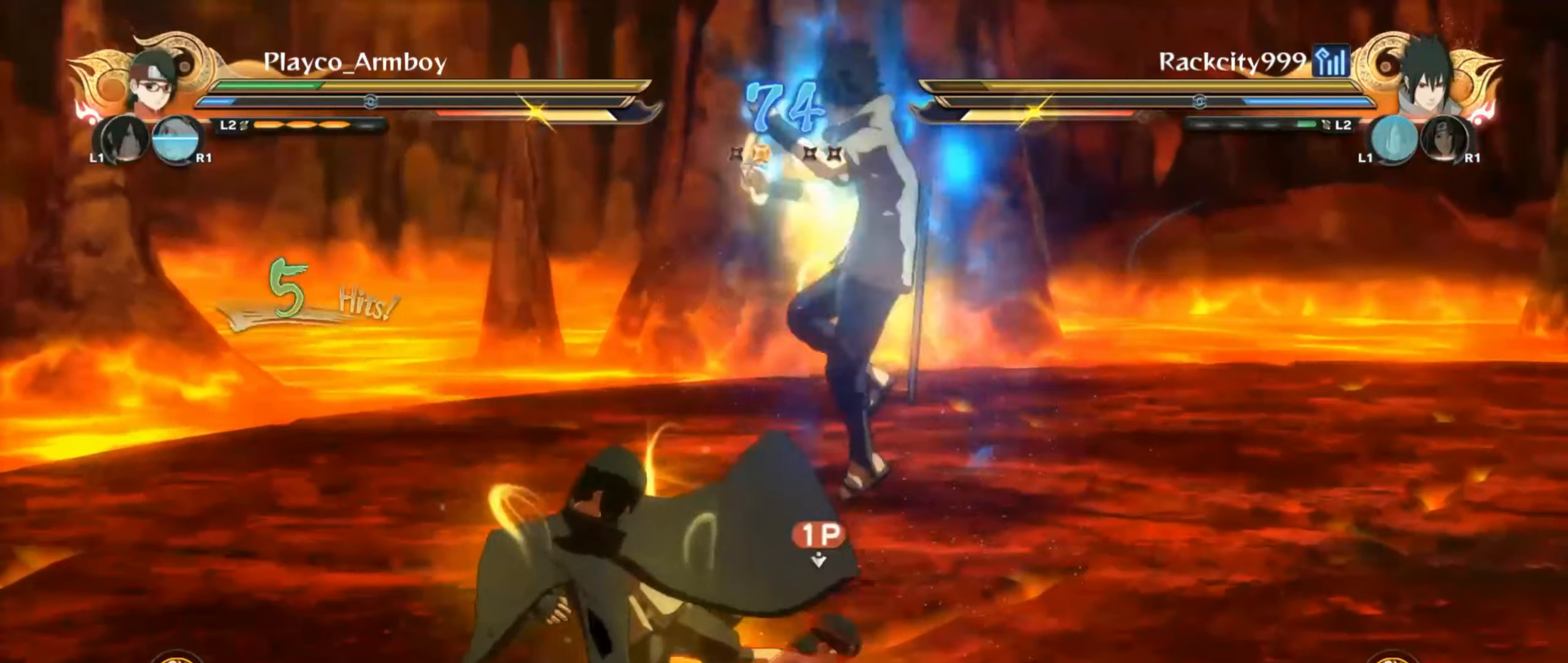
{"dt_ms": 500, "buttons": ["R2"], "left_stick": "center", "right_stick": "center", "events": [[116, "CROSS", "down"], [133, "R2", "down"], [216, "CROSS", "up"], [366, "left_stick", "center"]]}
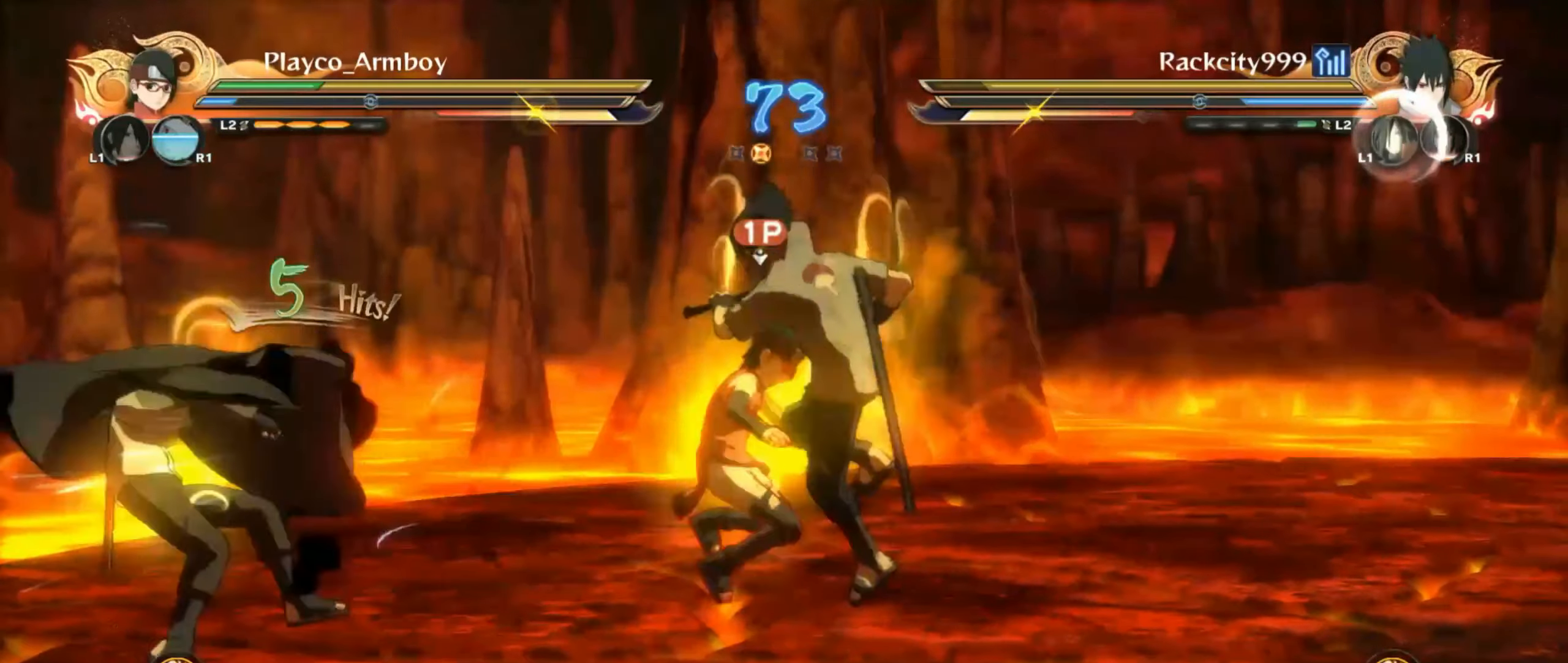
{"dt_ms": 500, "buttons": ["CIRCLE"], "left_stick": "up", "right_stick": "center", "events": [[66, "R2", "up"], [133, "CIRCLE", "down"], [183, "CIRCLE", "up"], [216, "left_stick", "right"], [283, "CIRCLE", "down"], [333, "left_stick", "up-right"], [366, "CIRCLE", "up"], [466, "CIRCLE", "down"], [466, "left_stick", "up"]]}
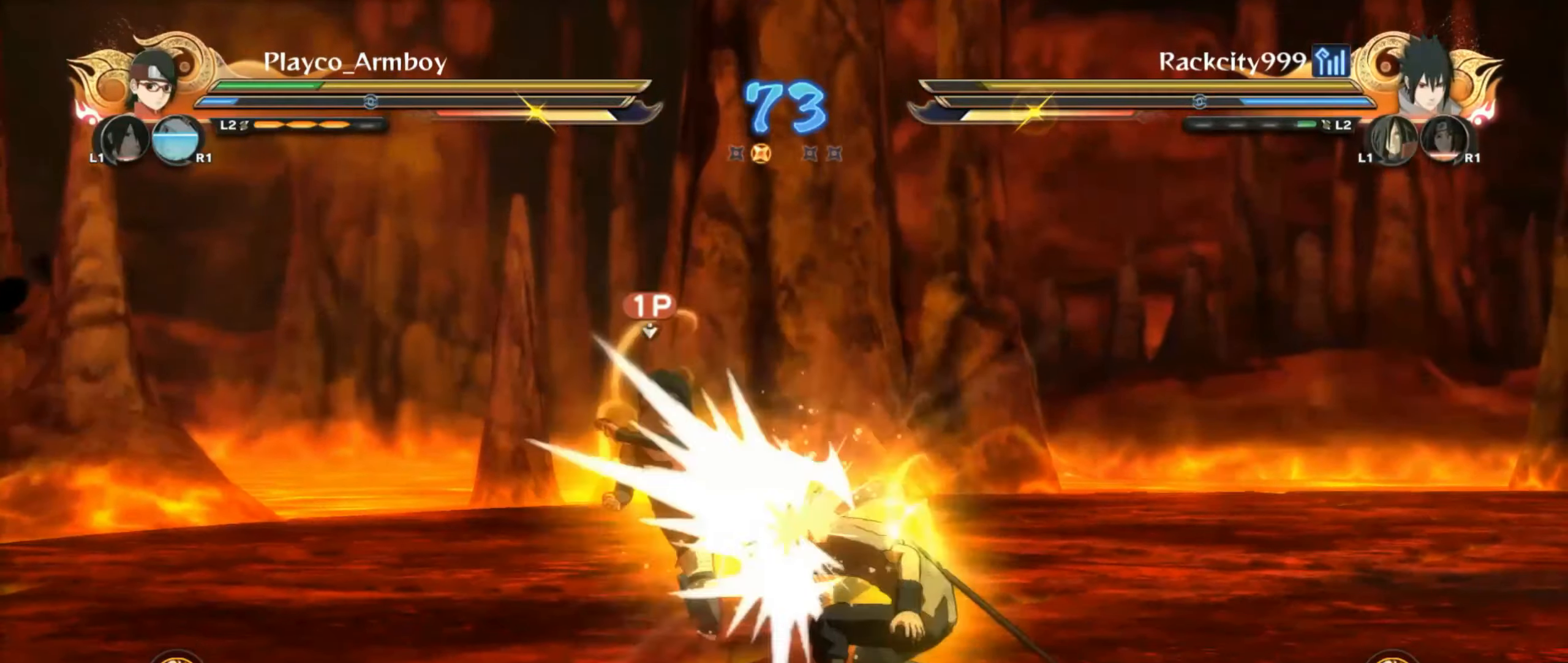
{"dt_ms": 500, "buttons": ["CIRCLE"], "left_stick": "up", "right_stick": "center", "events": [[116, "CIRCLE", "up"], [416, "CIRCLE", "down"]]}
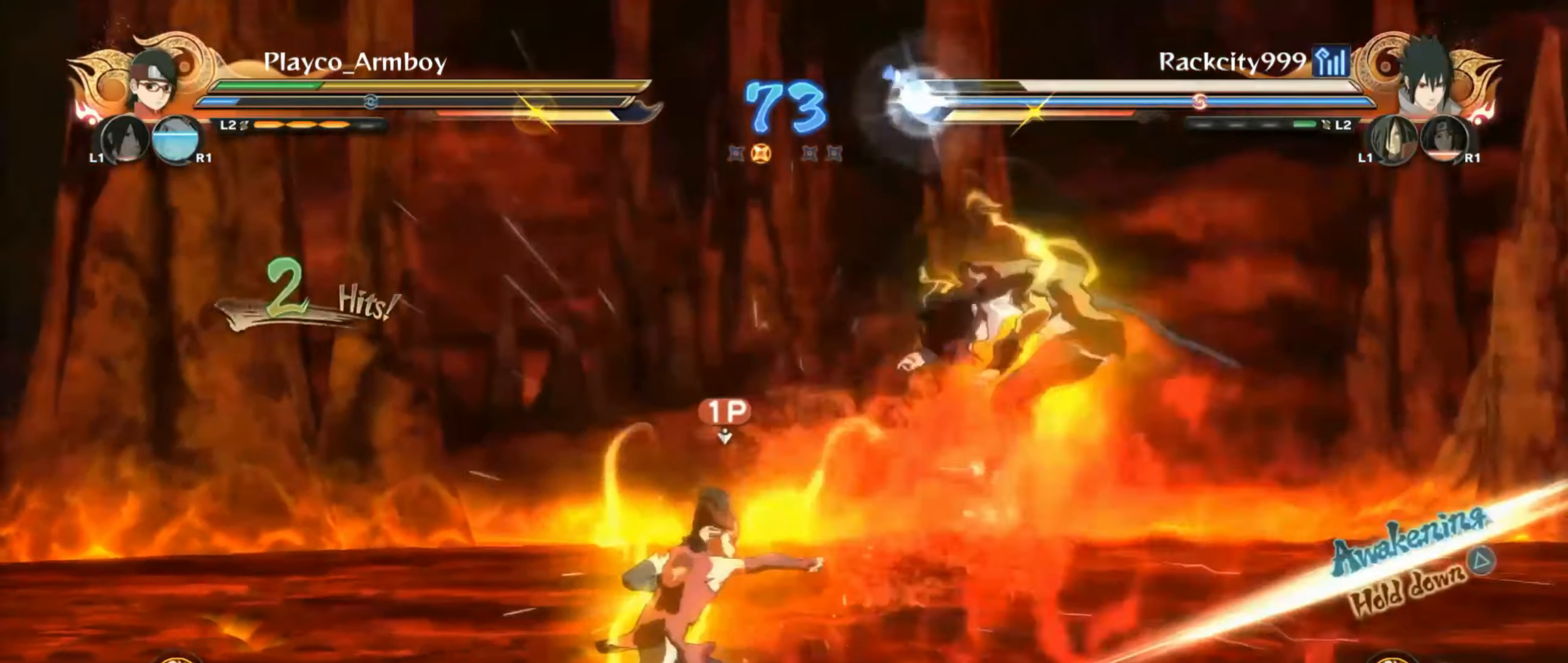
{"dt_ms": 500, "buttons": ["SQUARE"], "left_stick": "right", "right_stick": "center", "events": [[33, "CIRCLE", "up"], [116, "left_stick", "center"], [283, "left_stick", "right"], [333, "CROSS", "down"], [416, "CROSS", "up"], [416, "SQUARE", "down"]]}
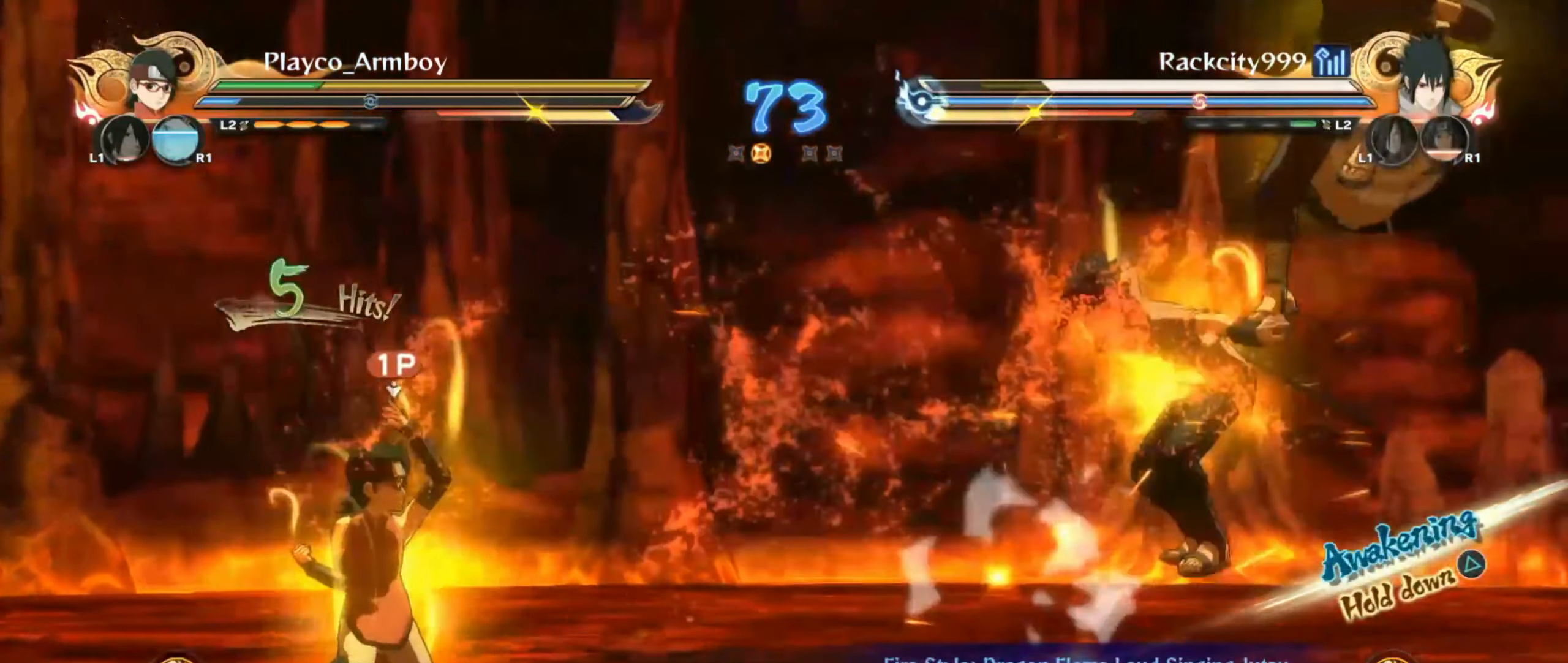
{"dt_ms": 1000, "buttons": [], "left_stick": "right", "right_stick": "center"}
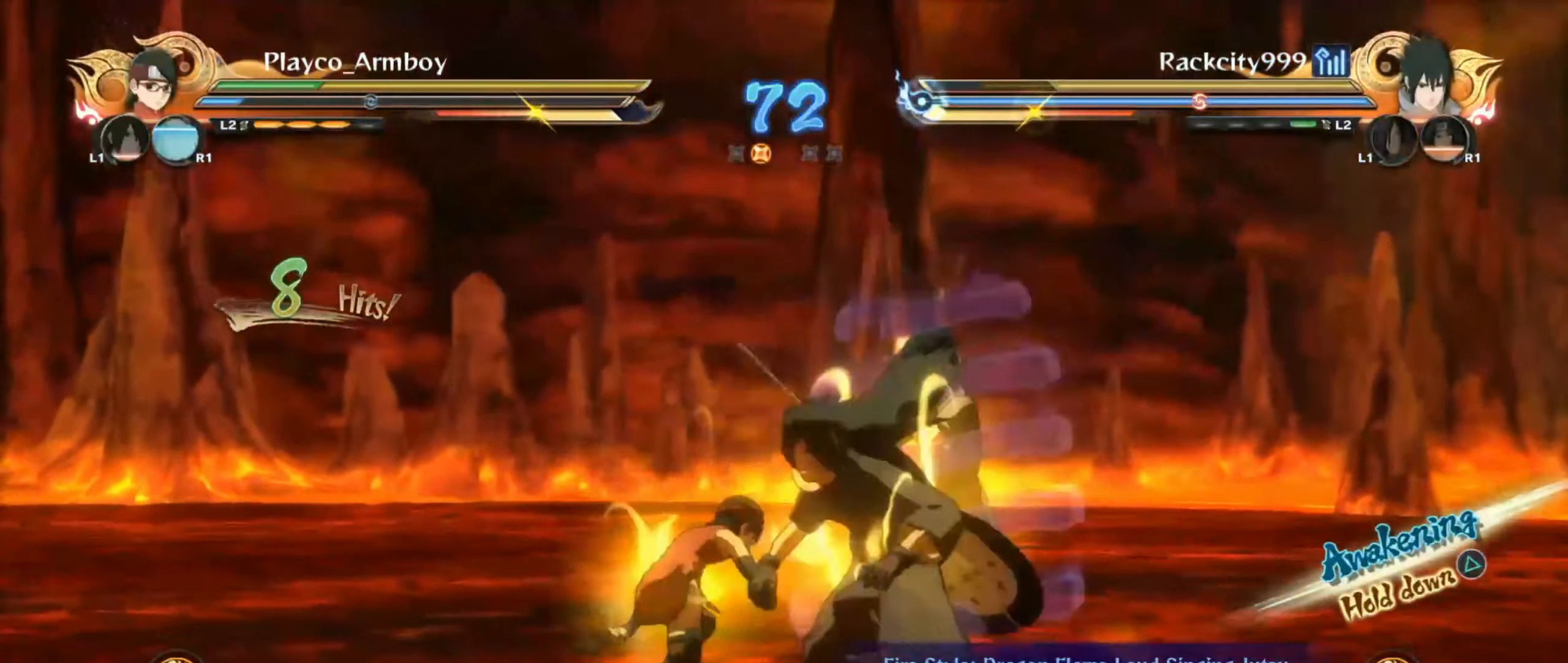
{"dt_ms": 500, "buttons": [], "left_stick": "right", "right_stick": "center", "events": [[66, "CROSS", "down"], [116, "CROSS", "up"], [116, "SQUARE", "down"], [233, "SQUARE", "up"], [283, "L1", "down"], [366, "L1", "up"]]}
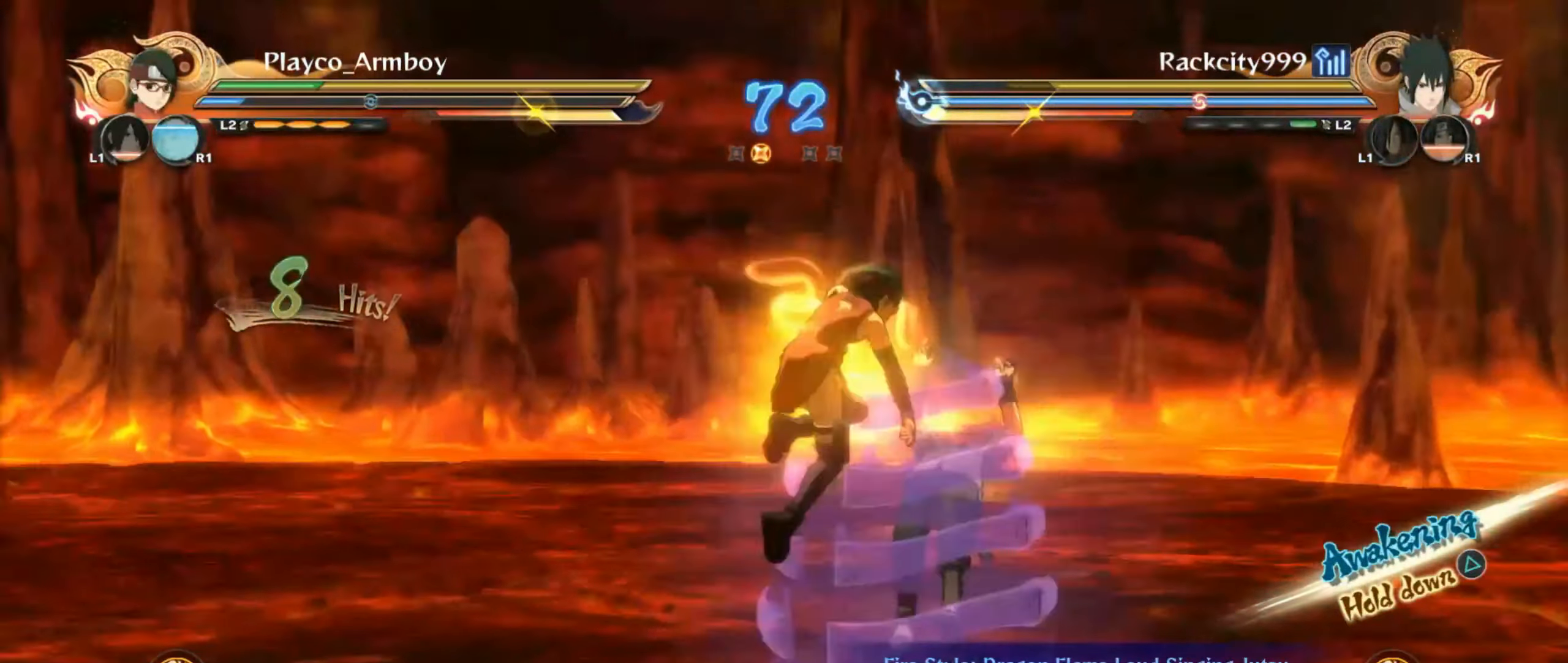
{"dt_ms": 500, "buttons": [], "left_stick": "center", "right_stick": "center", "events": [[16, "left_stick", "center"], [166, "CIRCLE", "down"], [233, "CIRCLE", "up"], [316, "CIRCLE", "down"], [416, "CIRCLE", "up"]]}
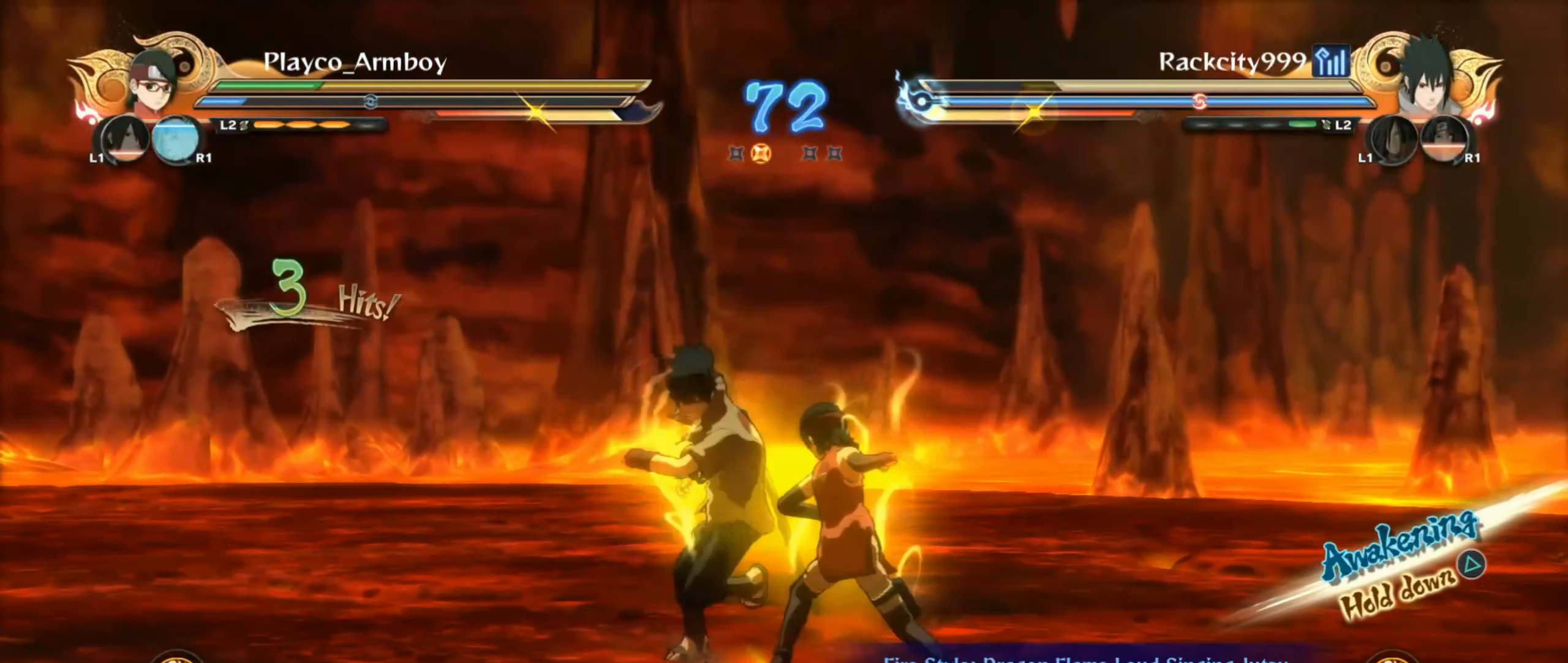
{"dt_ms": 500, "buttons": [], "left_stick": "center", "right_stick": "center", "events": [[83, "CIRCLE", "down"], [216, "CIRCLE", "up"]]}
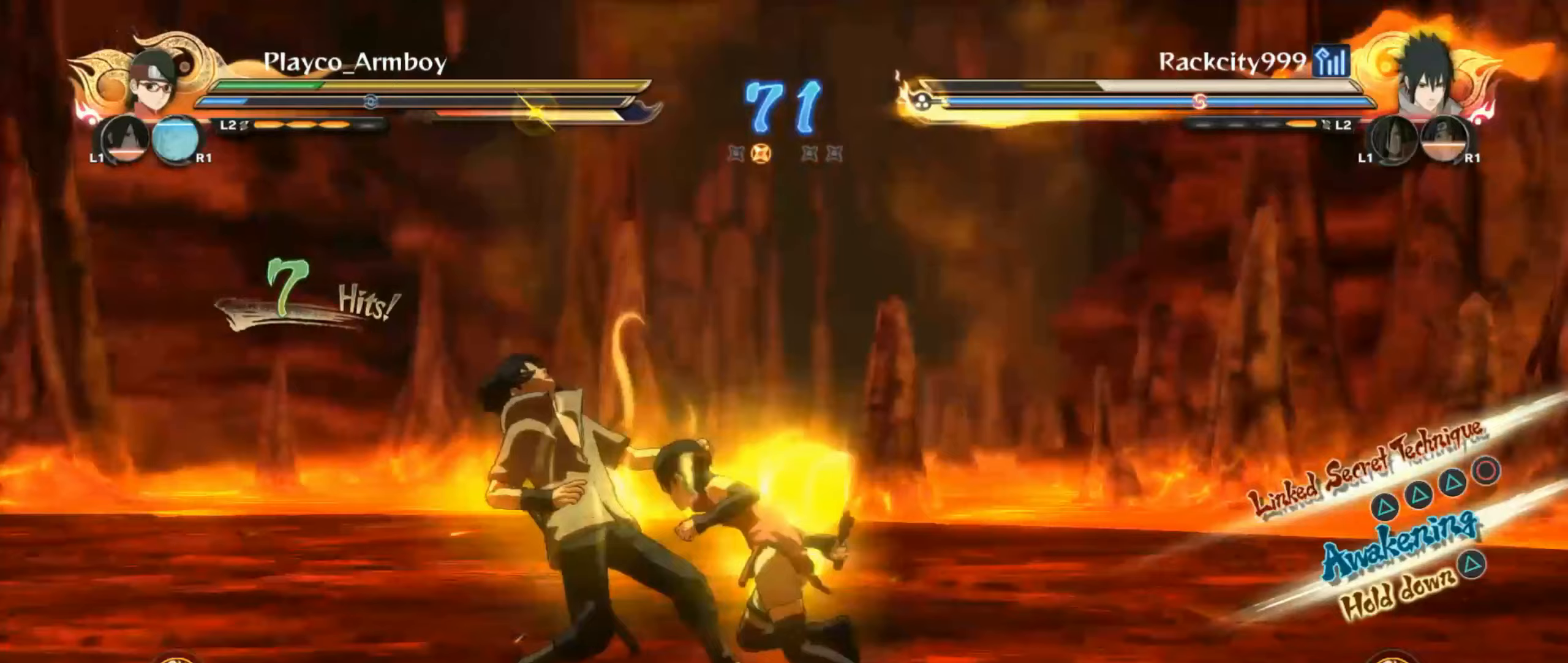
{"dt_ms": 500, "buttons": [], "left_stick": "center", "right_stick": "center", "events": [[83, "CROSS", "down"], [217, "DPAD_LEFT", "down"], [233, "CROSS", "up"], [267, "DPAD_LEFT", "up"], [333, "DPAD_LEFT", "down"], [417, "DPAD_LEFT", "up"]]}
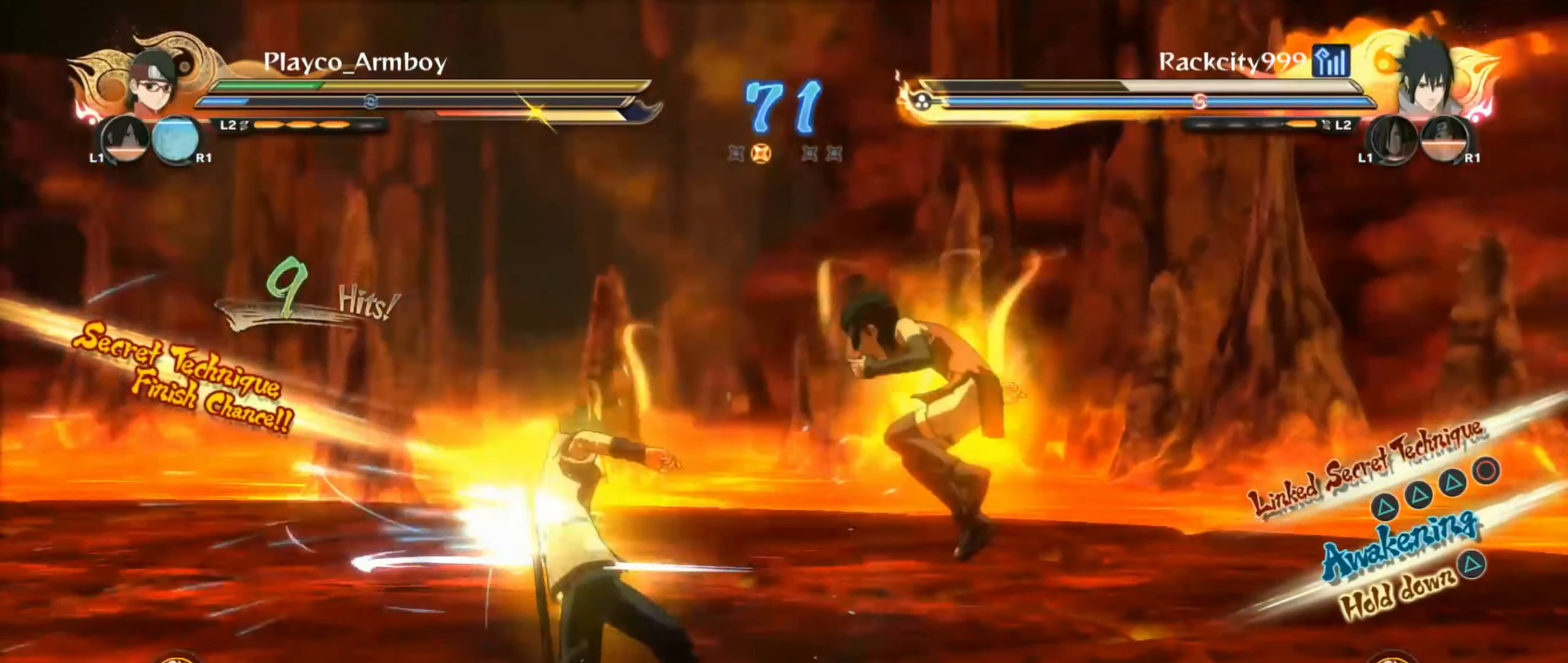
{"dt_ms": 500, "buttons": [], "left_stick": "center", "right_stick": "center", "events": [[217, "left_stick", "up-left"], [267, "CIRCLE", "down"], [267, "left_stick", "center"], [317, "CIRCLE", "up"], [333, "SQUARE", "down"], [333, "right_stick", "down-right"], [467, "SQUARE", "up"], [467, "right_stick", "center"]]}
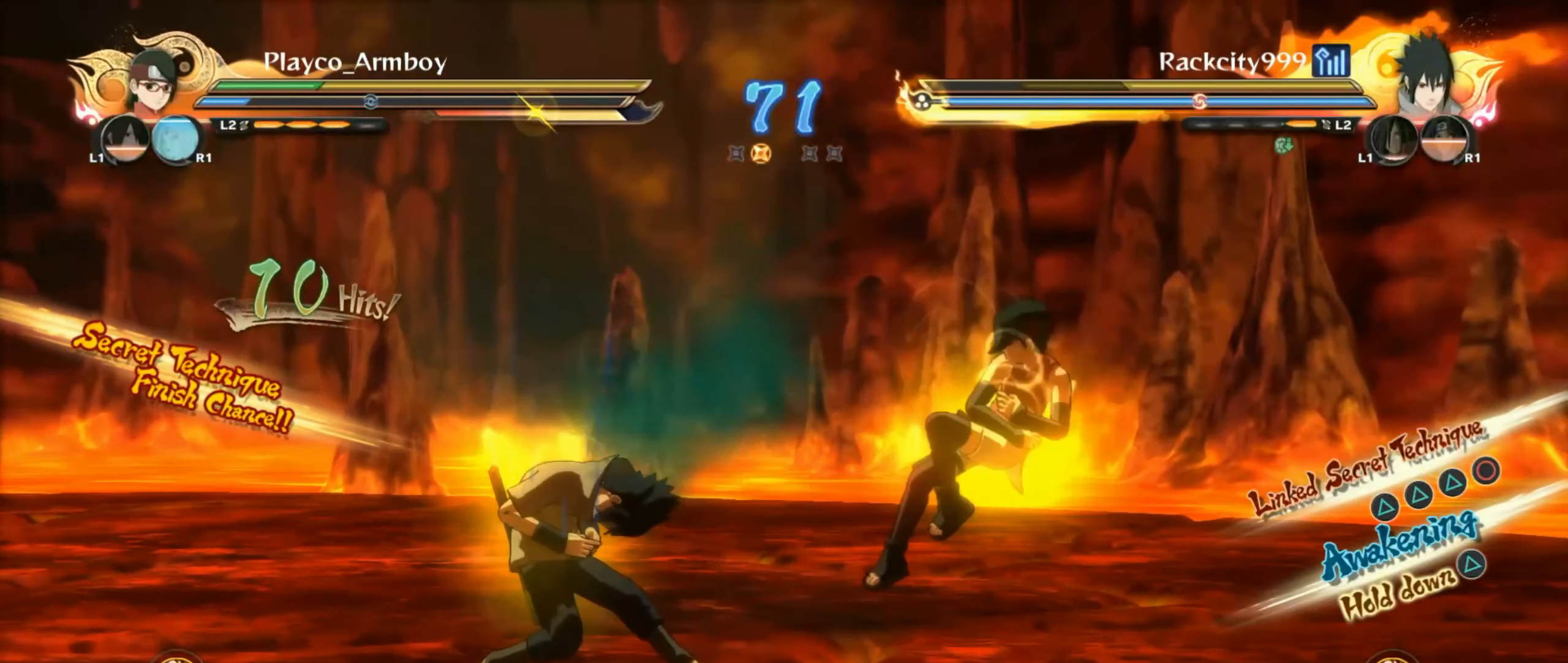
{"dt_ms": 500, "buttons": [], "left_stick": "up-left", "right_stick": "center", "events": [[67, "L2", "down"], [117, "left_stick", "up-right"], [217, "L2", "up"], [233, "left_stick", "up"], [333, "left_stick", "up-left"]]}
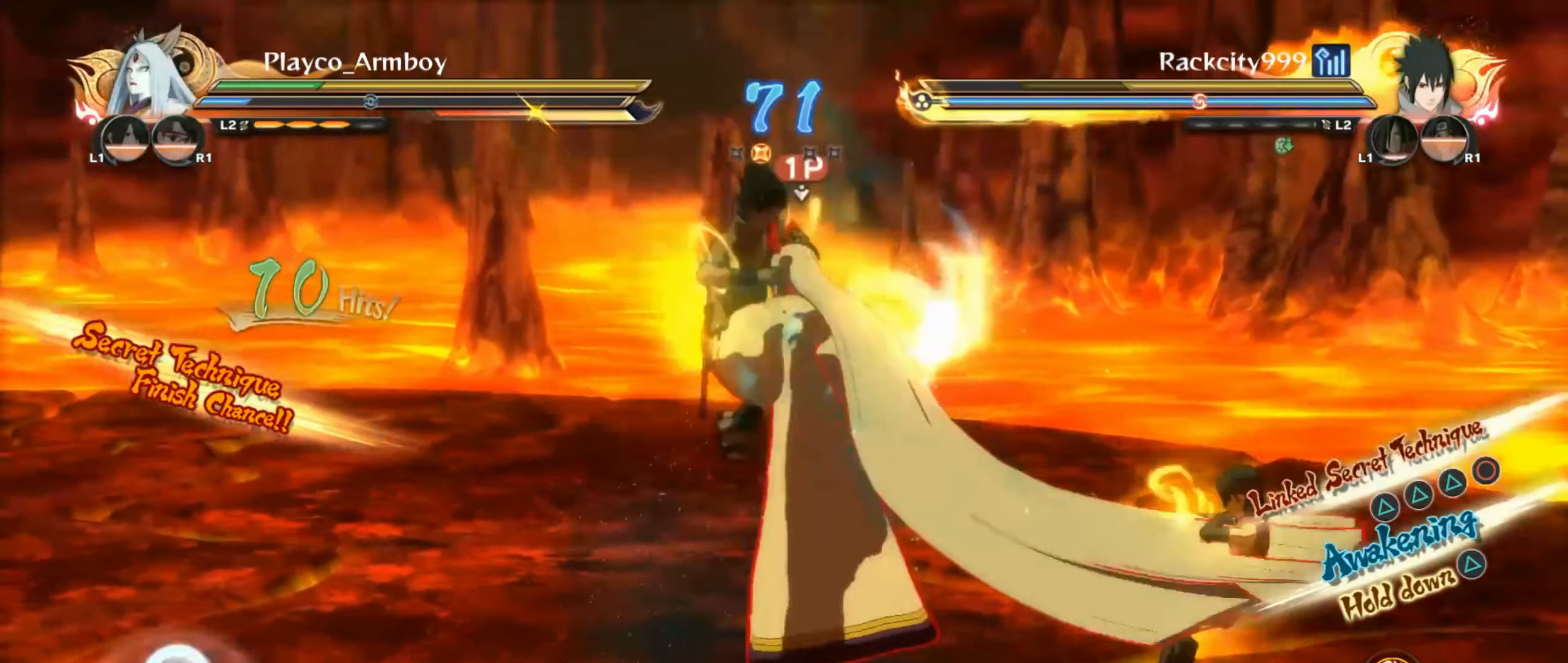
{"dt_ms": 500, "buttons": ["R2"], "left_stick": "center", "right_stick": "center", "events": [[467, "R2", "down"], [483, "left_stick", "center"]]}
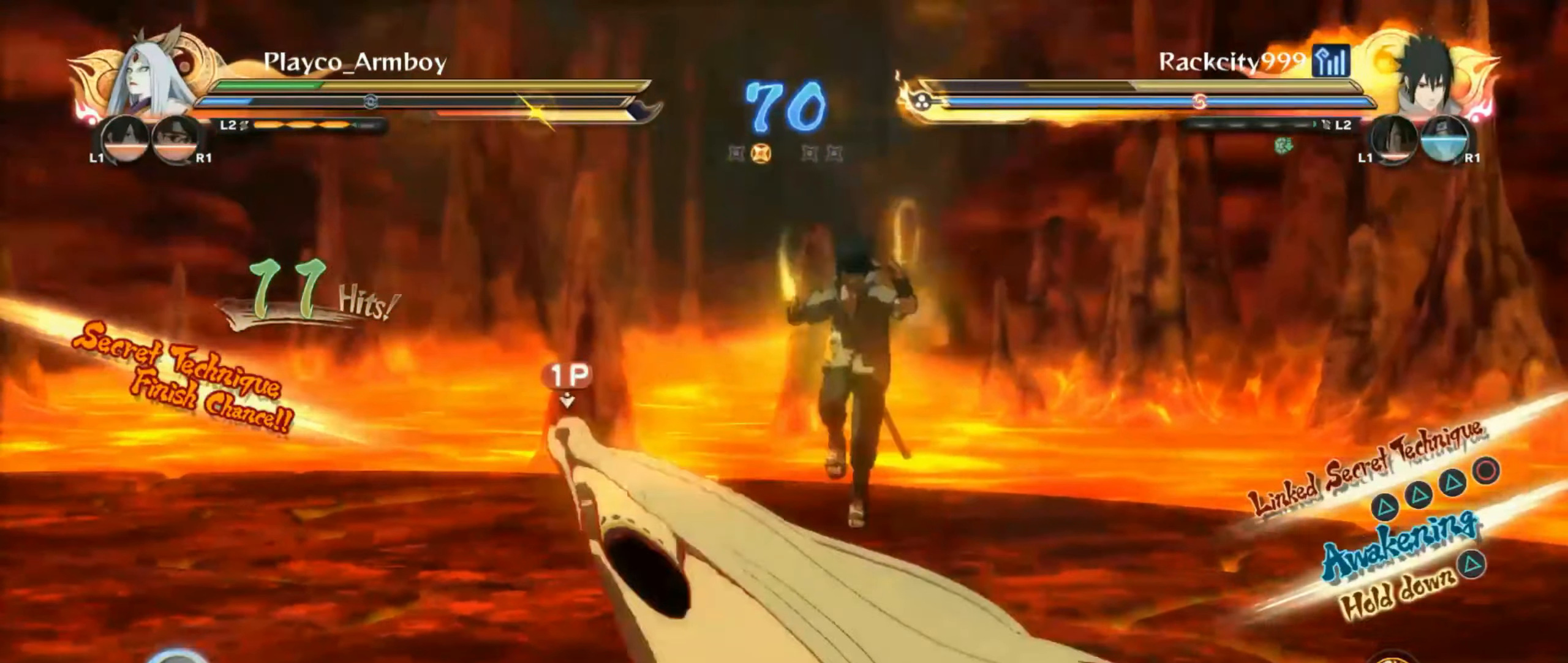
{"dt_ms": 500, "buttons": ["TRIANGLE"], "left_stick": "center", "right_stick": "center", "events": [[367, "R2", "up"], [383, "TRIANGLE", "down"]]}
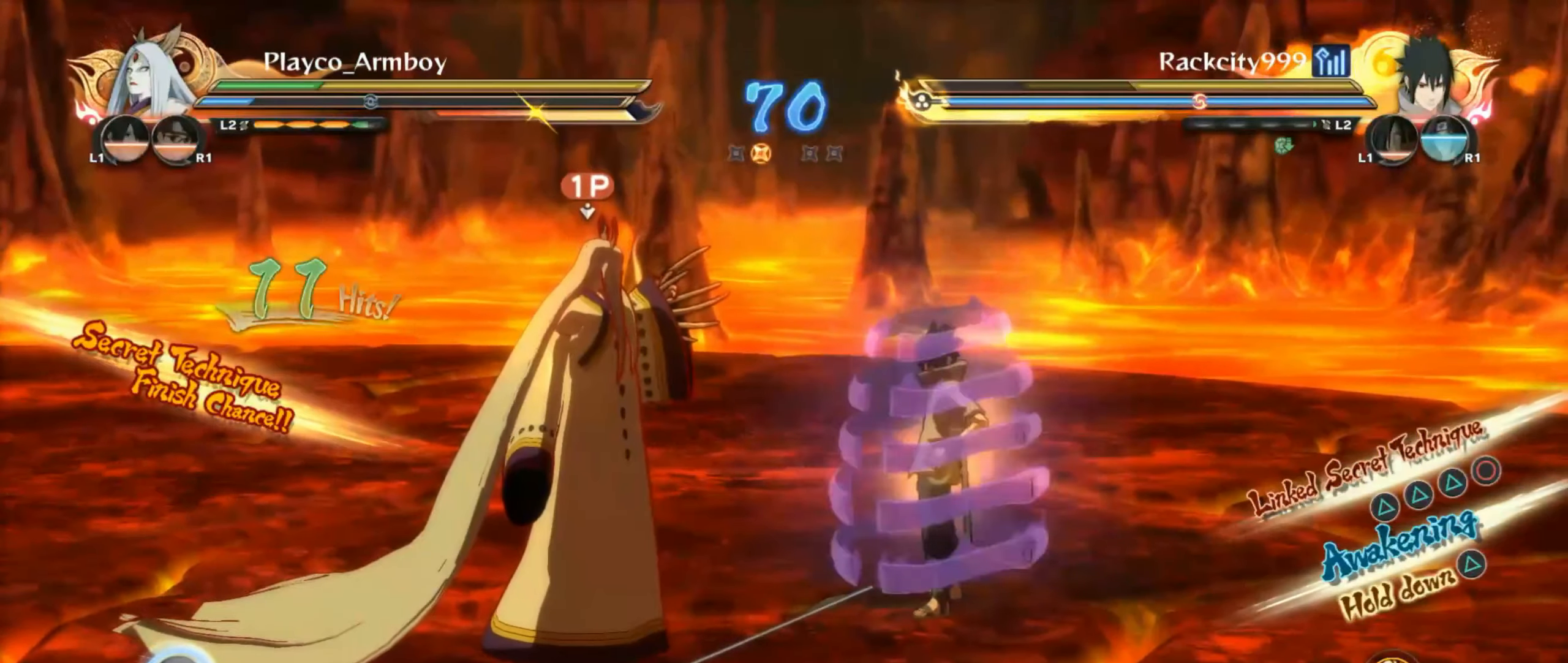
{"dt_ms": 500, "buttons": ["TRIANGLE"], "left_stick": "center", "right_stick": "center", "events": []}
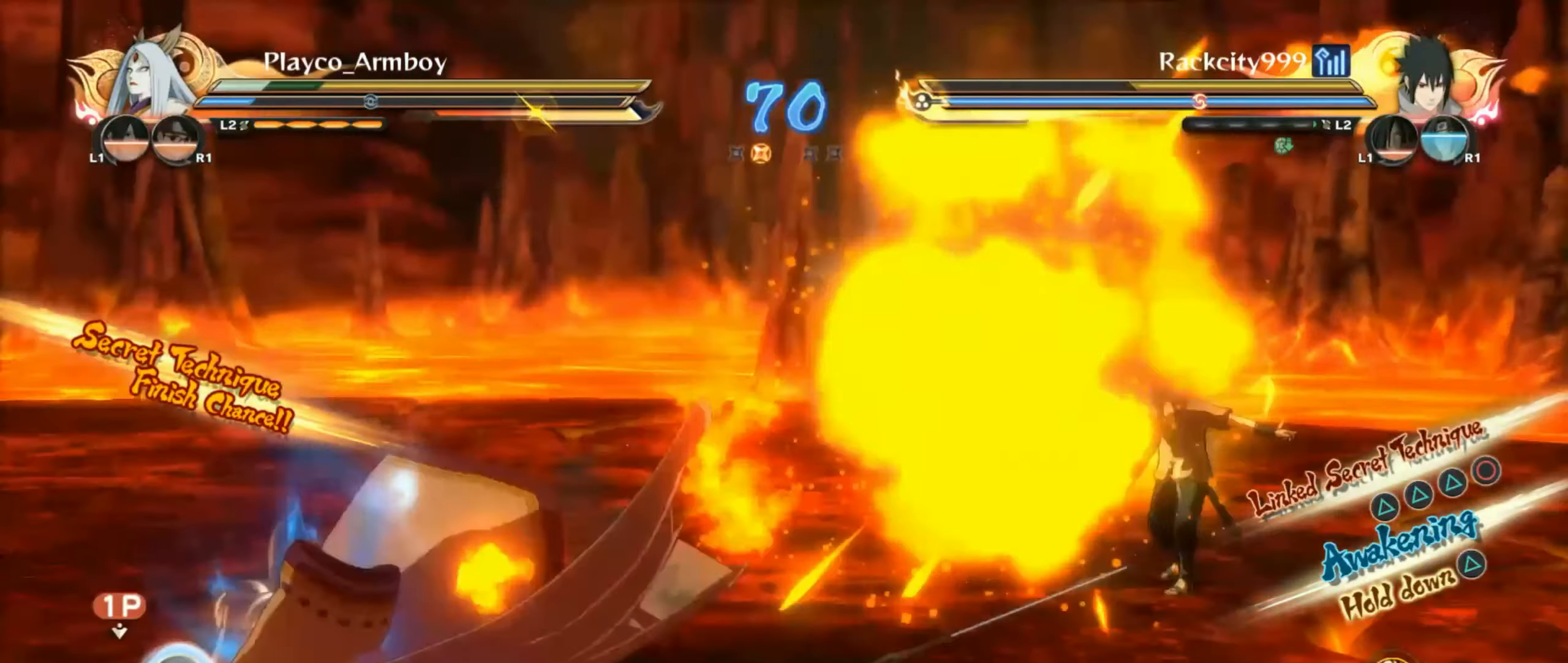
{"dt_ms": 500, "buttons": [], "left_stick": "center", "right_stick": "center", "events": [[17, "L2", "down"], [133, "L2", "up"], [133, "TRIANGLE", "up"], [183, "R2", "down"], [267, "TRIANGLE", "down"], [317, "TRIANGLE", "up"], [333, "CROSS", "down"], [433, "R2", "up"], [467, "CROSS", "up"]]}
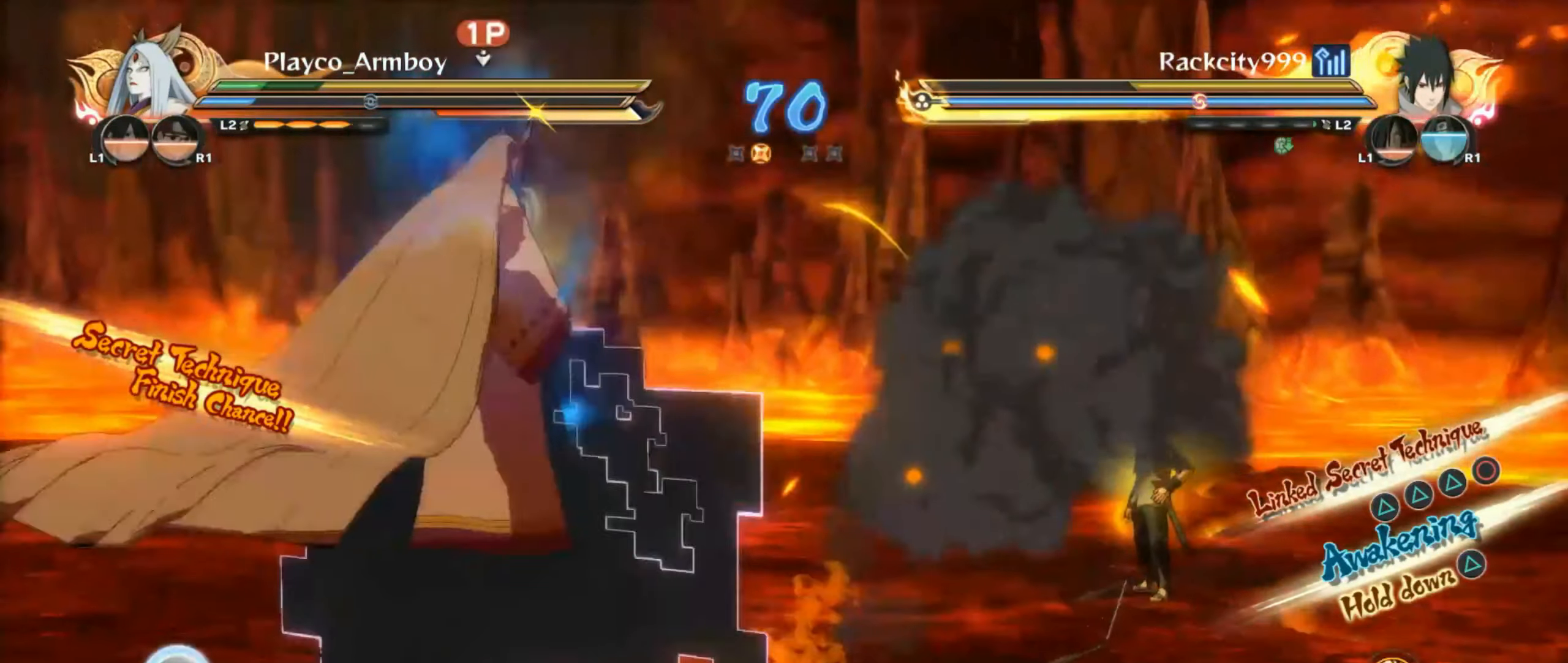
{"dt_ms": 500, "buttons": [], "left_stick": "up-right", "right_stick": "center", "events": [[383, "CIRCLE", "down"], [383, "left_stick", "up-right"], [467, "CIRCLE", "up"]]}
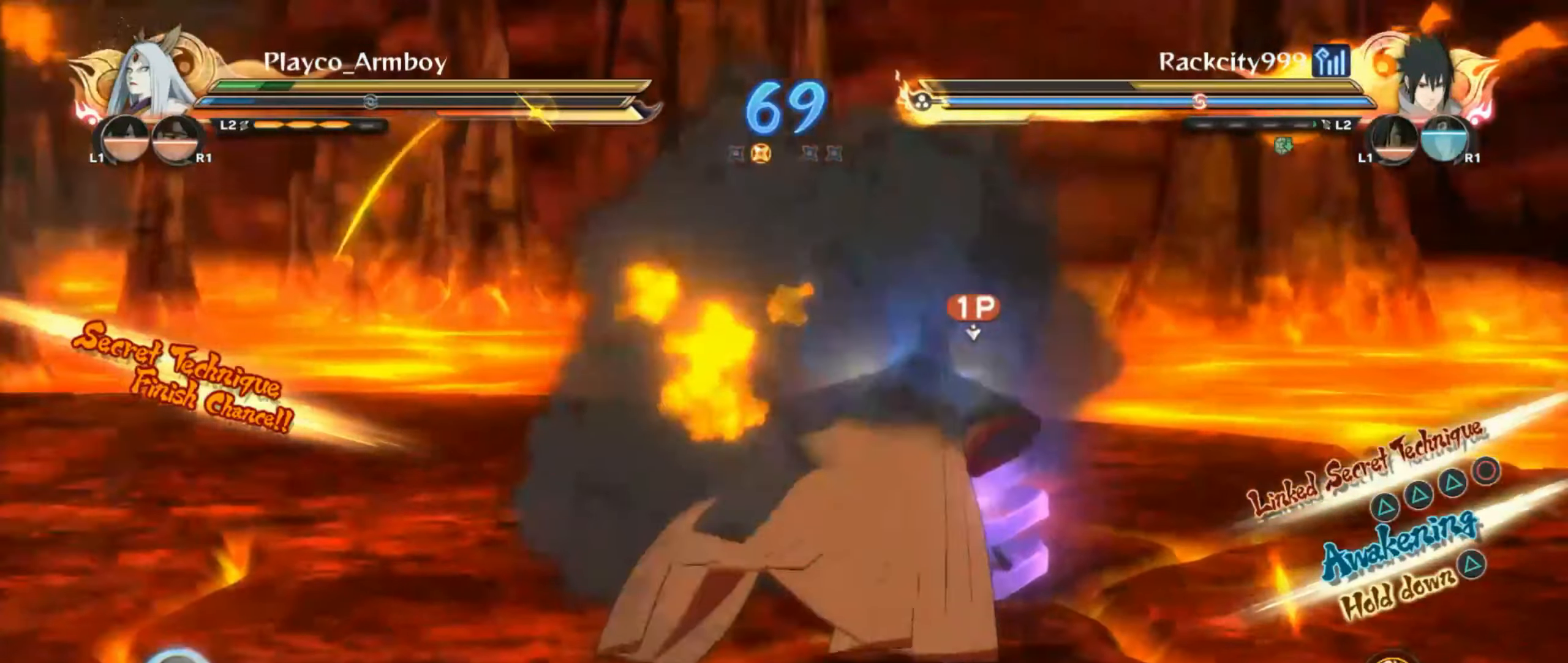
{"dt_ms": 500, "buttons": ["SQUARE"], "left_stick": "up", "right_stick": "center", "events": [[33, "CIRCLE", "down"], [117, "CIRCLE", "up"], [117, "right_stick", "down-left"], [167, "right_stick", "center"], [233, "left_stick", "up"], [317, "SQUARE", "down"], [417, "SQUARE", "up"], [483, "SQUARE", "down"]]}
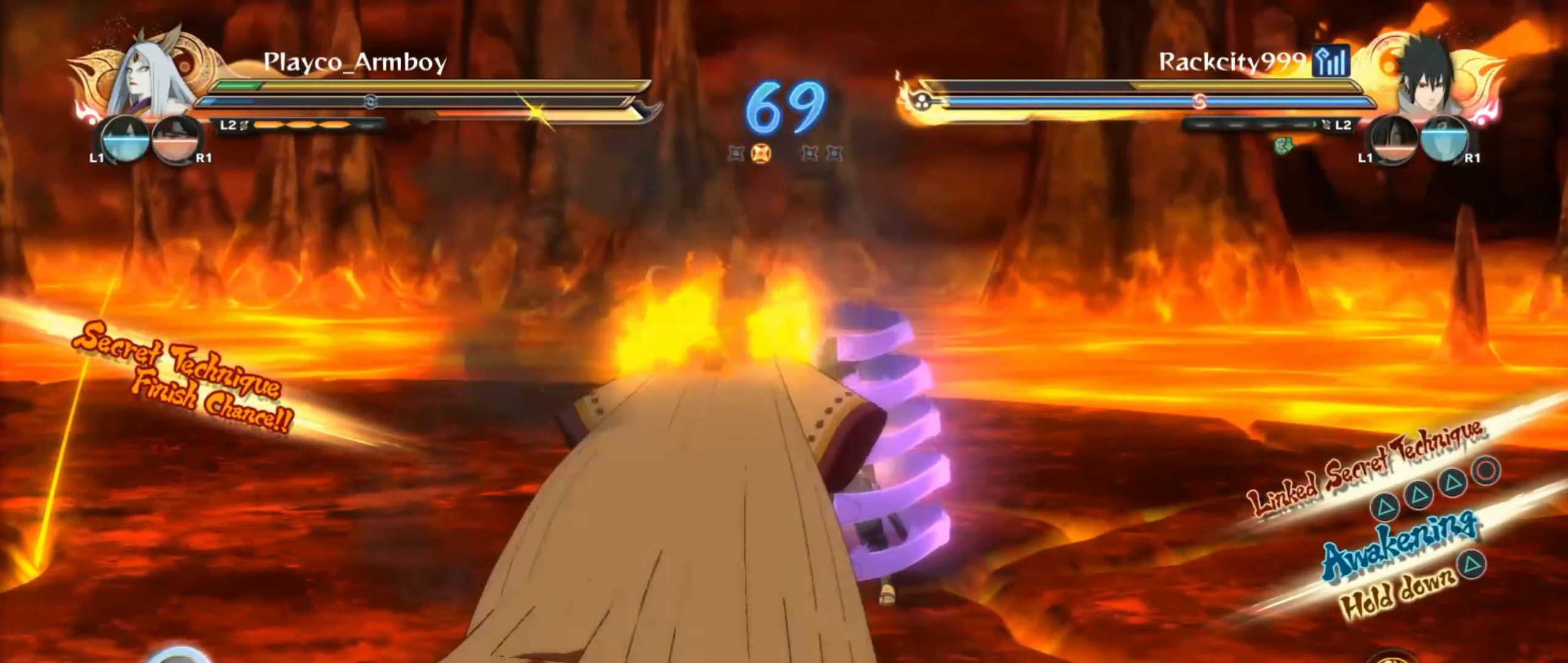
{"dt_ms": 500, "buttons": [], "left_stick": "up", "right_stick": "center", "events": [[83, "SQUARE", "up"], [167, "SQUARE", "down"], [283, "SQUARE", "up"], [367, "SQUARE", "down"], [483, "SQUARE", "up"]]}
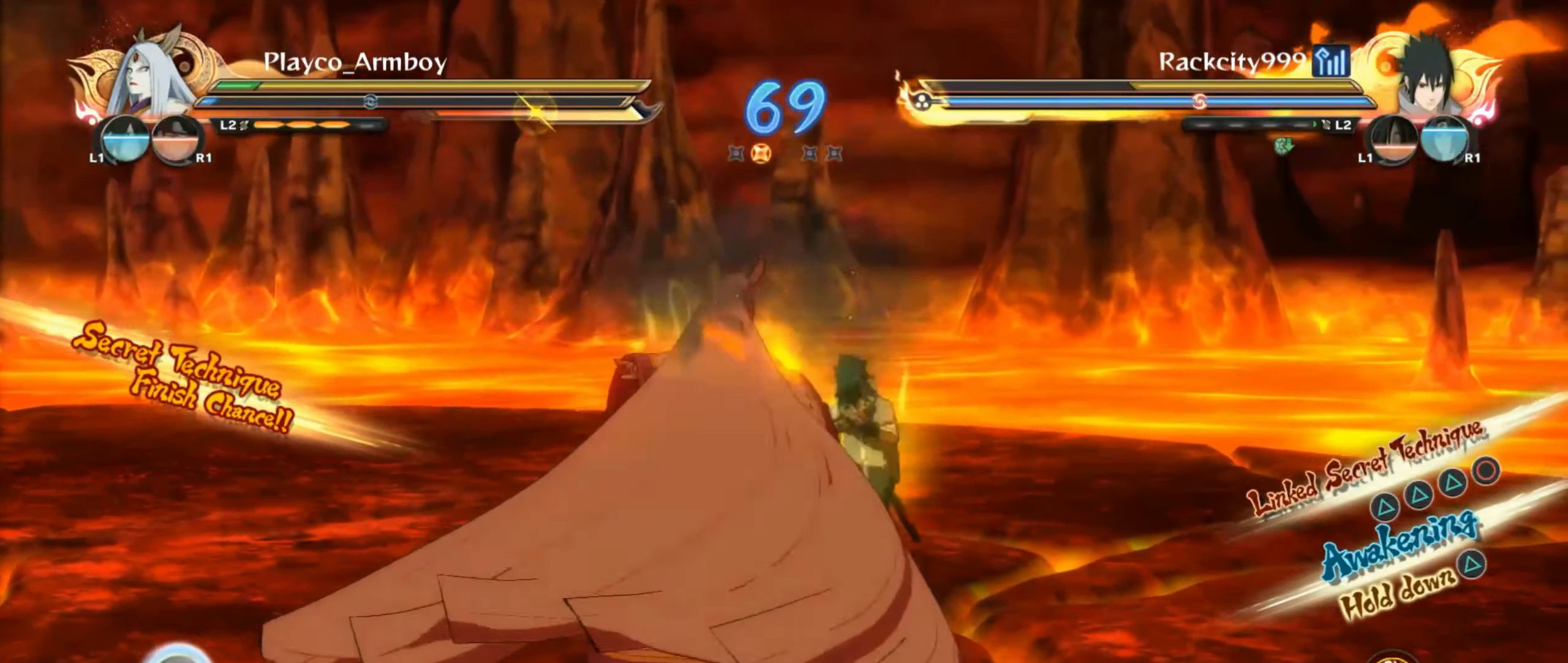
{"dt_ms": 500, "buttons": ["SQUARE"], "left_stick": "up", "right_stick": "center", "events": [[67, "SQUARE", "down"], [167, "SQUARE", "up"], [267, "SQUARE", "down"], [367, "SQUARE", "up"], [417, "SQUARE", "down"]]}
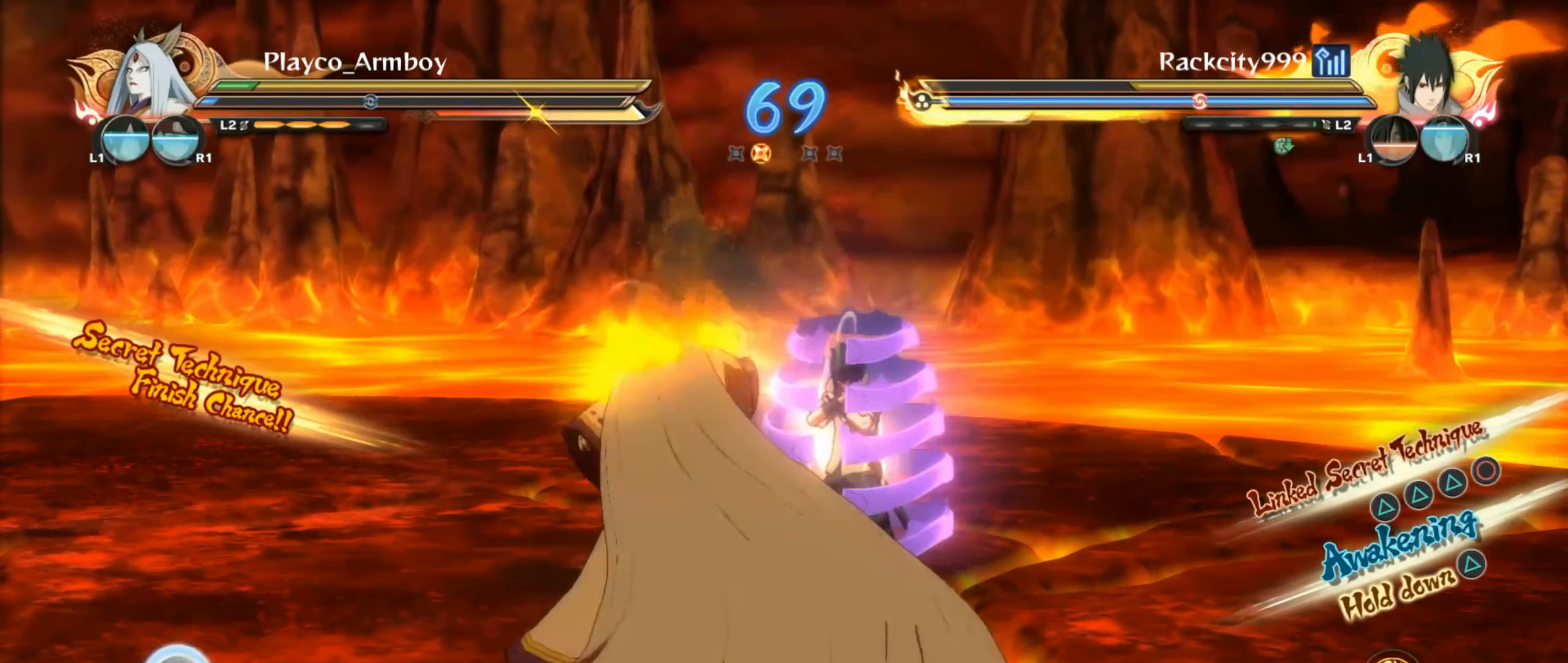
{"dt_ms": 500, "buttons": [], "left_stick": "up", "right_stick": "center", "events": [[17, "SQUARE", "up"], [134, "right_stick", "down-left"], [284, "right_stick", "center"]]}
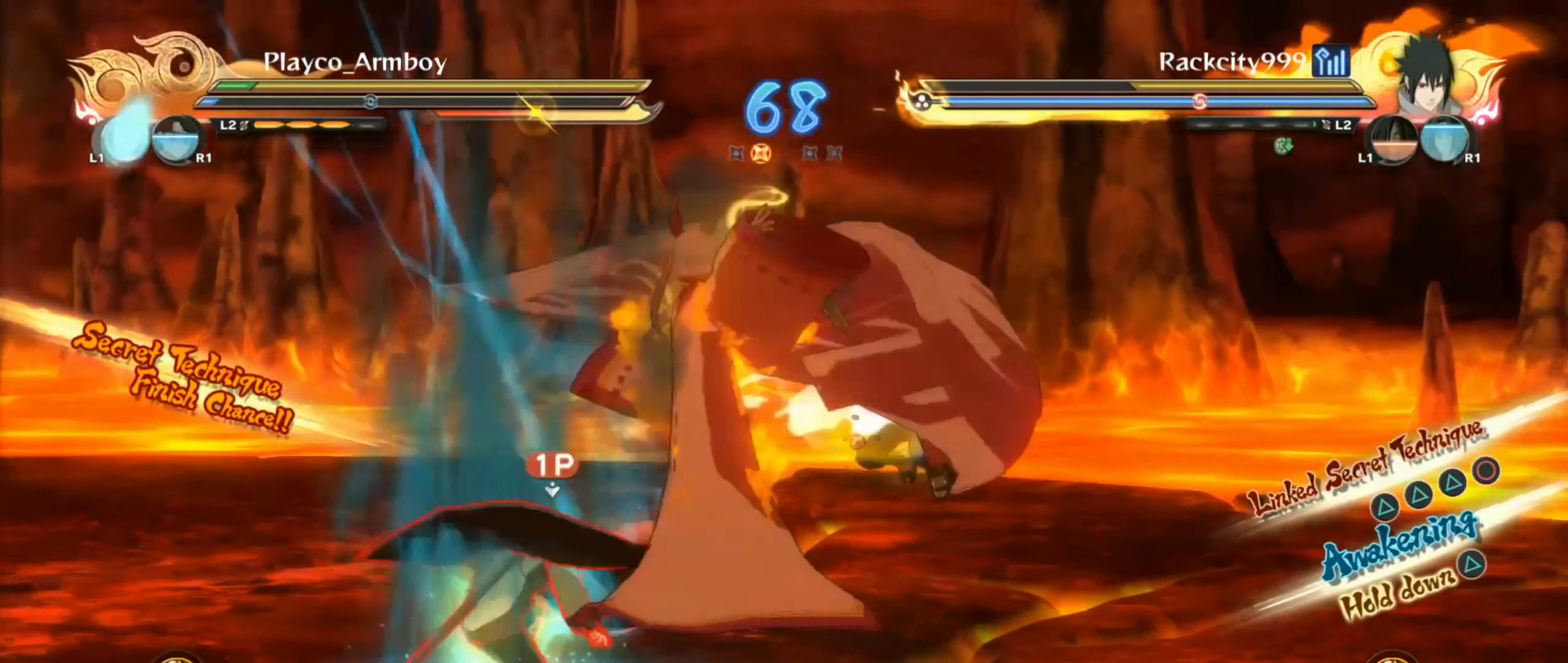
{"dt_ms": 500, "buttons": [], "left_stick": "center", "right_stick": "center", "events": [[17, "CROSS", "down"], [67, "left_stick", "up-left"], [117, "DPAD_LEFT", "down"], [167, "CROSS", "up"], [217, "DPAD_LEFT", "up"], [267, "left_stick", "center"]]}
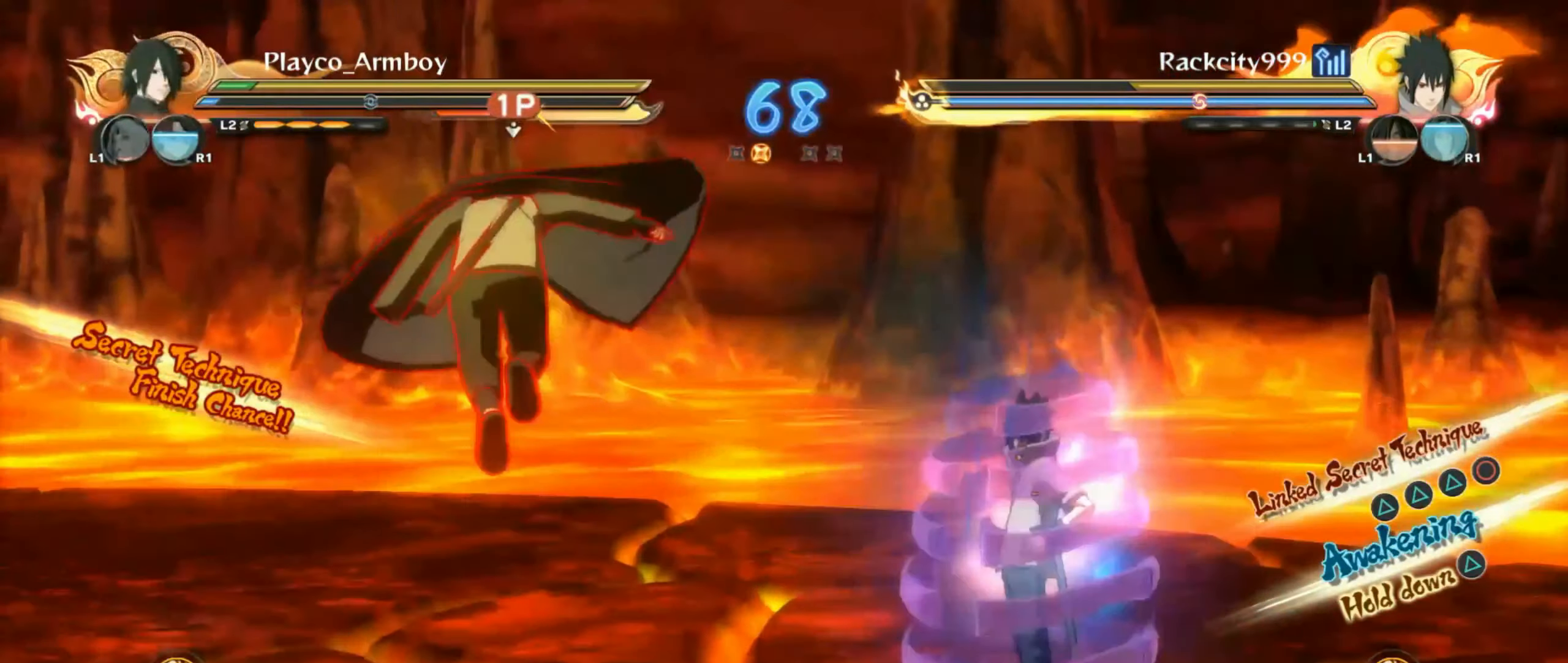
{"dt_ms": 500, "buttons": ["CIRCLE"], "left_stick": "up", "right_stick": "center", "events": [[167, "right_stick", "right"], [217, "CIRCLE", "down"], [217, "TRIANGLE", "down"], [267, "CROSS", "down"], [284, "right_stick", "center"], [317, "CROSS", "up"], [317, "TRIANGLE", "up"], [334, "L2", "down"], [384, "CIRCLE", "up"], [384, "left_stick", "up"], [434, "L2", "up"], [467, "CIRCLE", "down"]]}
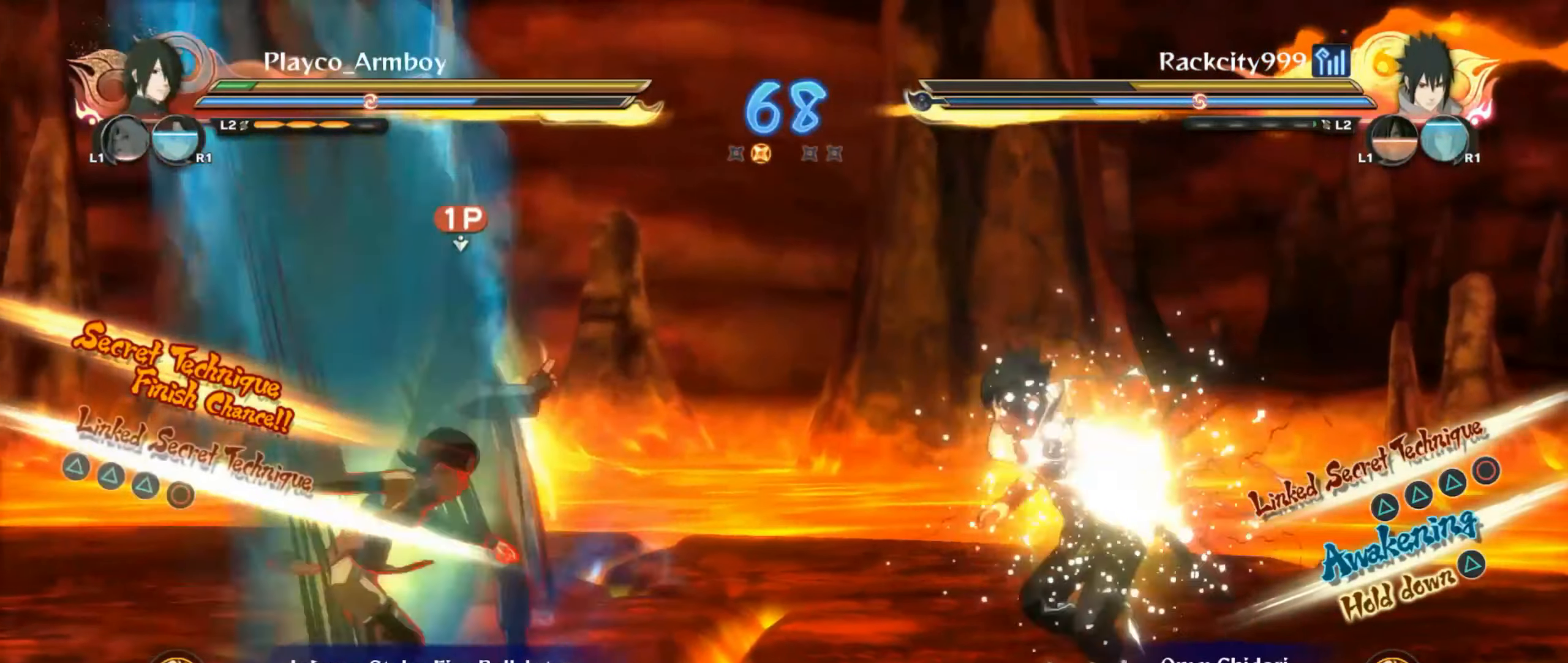
{"dt_ms": 500, "buttons": [], "left_stick": "left", "right_stick": "center", "events": [[17, "L2", "down"], [17, "right_stick", "right"], [67, "CIRCLE", "up"], [134, "L2", "up"], [167, "CIRCLE", "down"], [217, "right_stick", "center"], [267, "CIRCLE", "up"], [334, "CIRCLE", "down"], [417, "CIRCLE", "up"], [417, "left_stick", "left"]]}
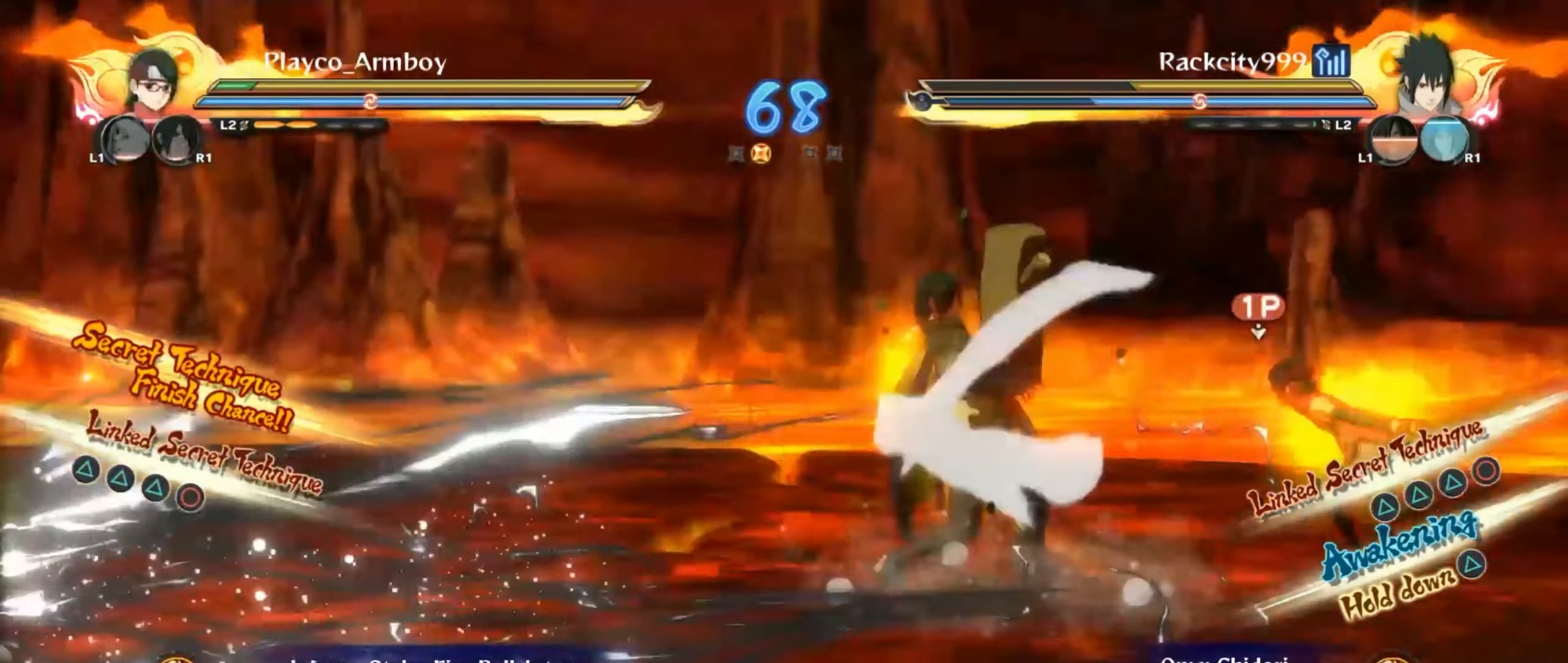
{"dt_ms": 500, "buttons": [], "left_stick": "center", "right_stick": "center"}
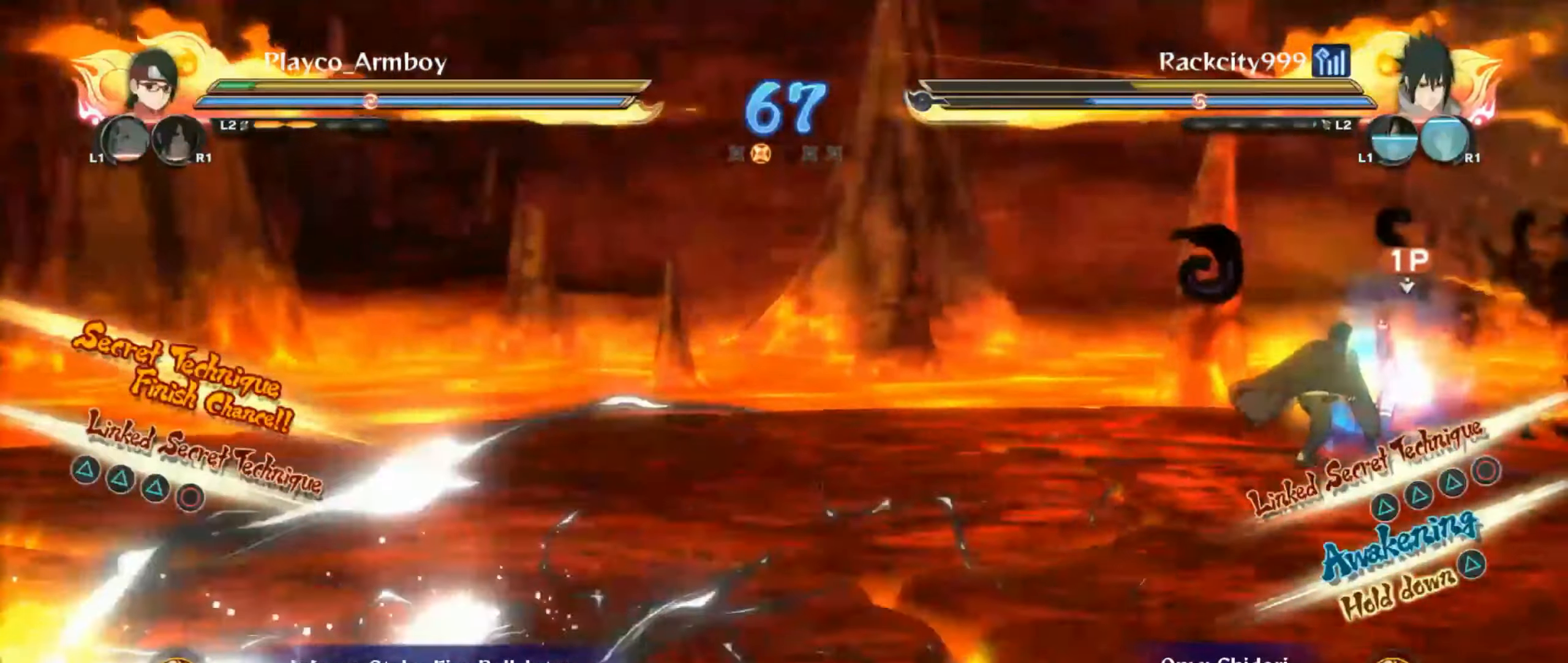
{"dt_ms": 500, "buttons": [], "left_stick": "center", "right_stick": "center", "events": []}
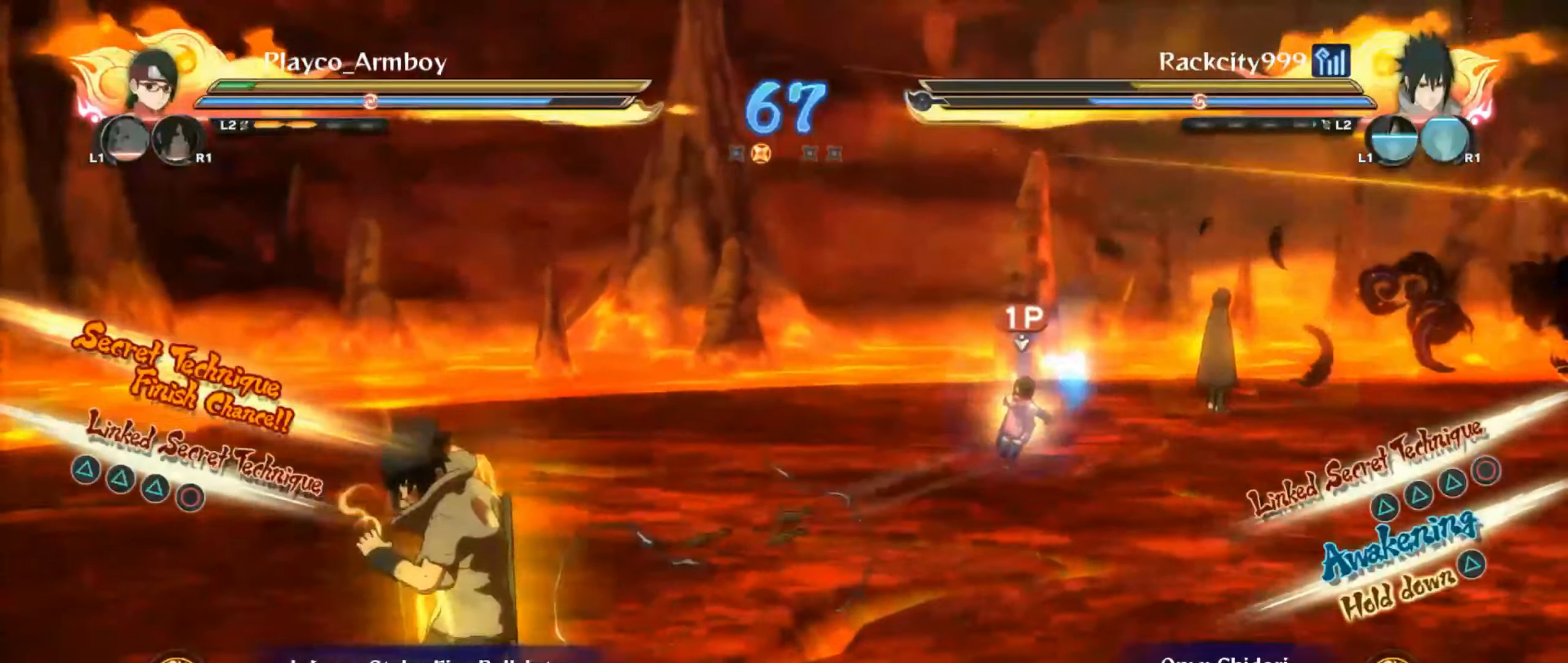
{"dt_ms": 500, "buttons": [], "left_stick": "down", "right_stick": "center", "events": [[184, "CIRCLE", "down"], [184, "left_stick", "down"], [234, "CIRCLE", "up"], [367, "CIRCLE", "down"], [417, "CIRCLE", "up"]]}
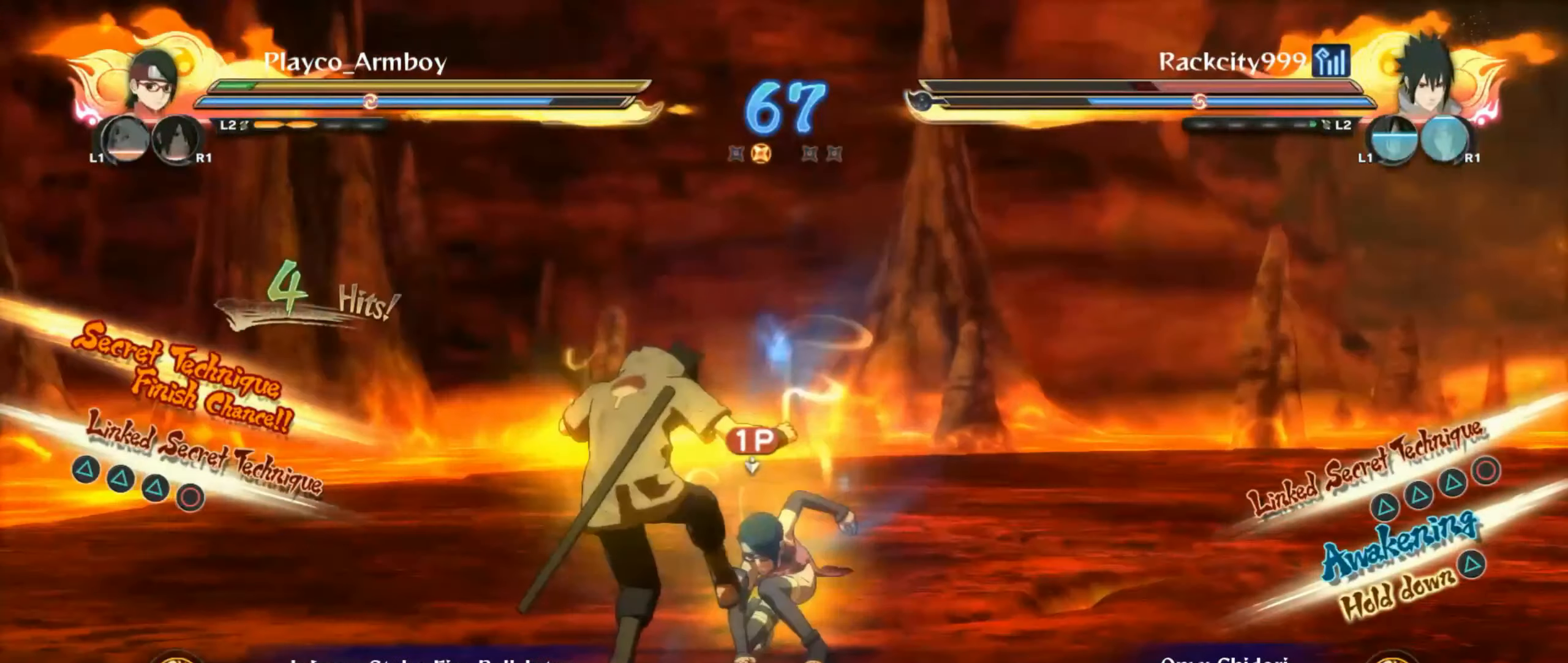
{"dt_ms": 500, "buttons": ["CIRCLE"], "left_stick": "down", "right_stick": "center", "events": [[17, "CIRCLE", "down"], [117, "CIRCLE", "up"], [217, "CIRCLE", "down"], [317, "CIRCLE", "up"], [417, "CIRCLE", "down"]]}
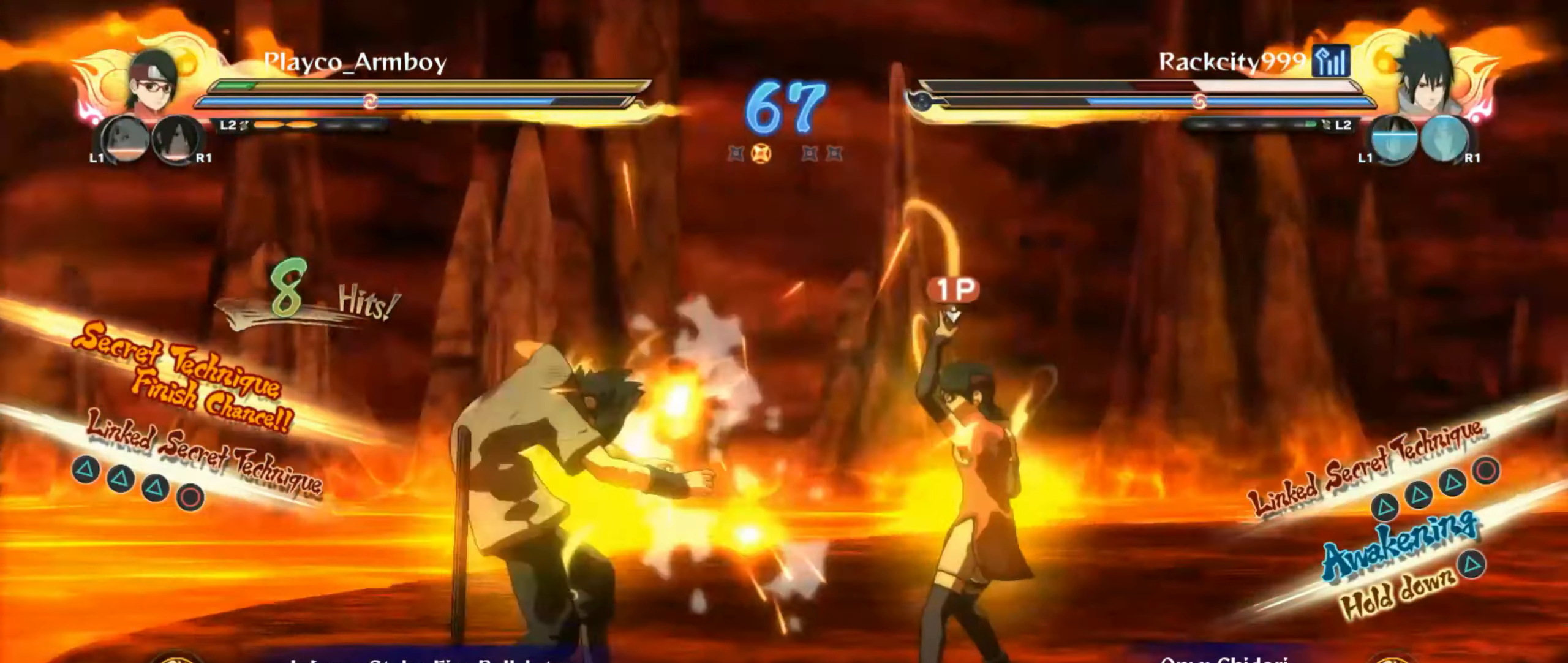
{"dt_ms": 500, "buttons": ["CIRCLE"], "left_stick": "down", "right_stick": "down-left", "events": [[34, "CIRCLE", "up"], [117, "CIRCLE", "down"], [234, "CIRCLE", "up"], [284, "CIRCLE", "down"], [384, "CIRCLE", "up"], [467, "CIRCLE", "down"], [500, "right_stick", "down-left"]]}
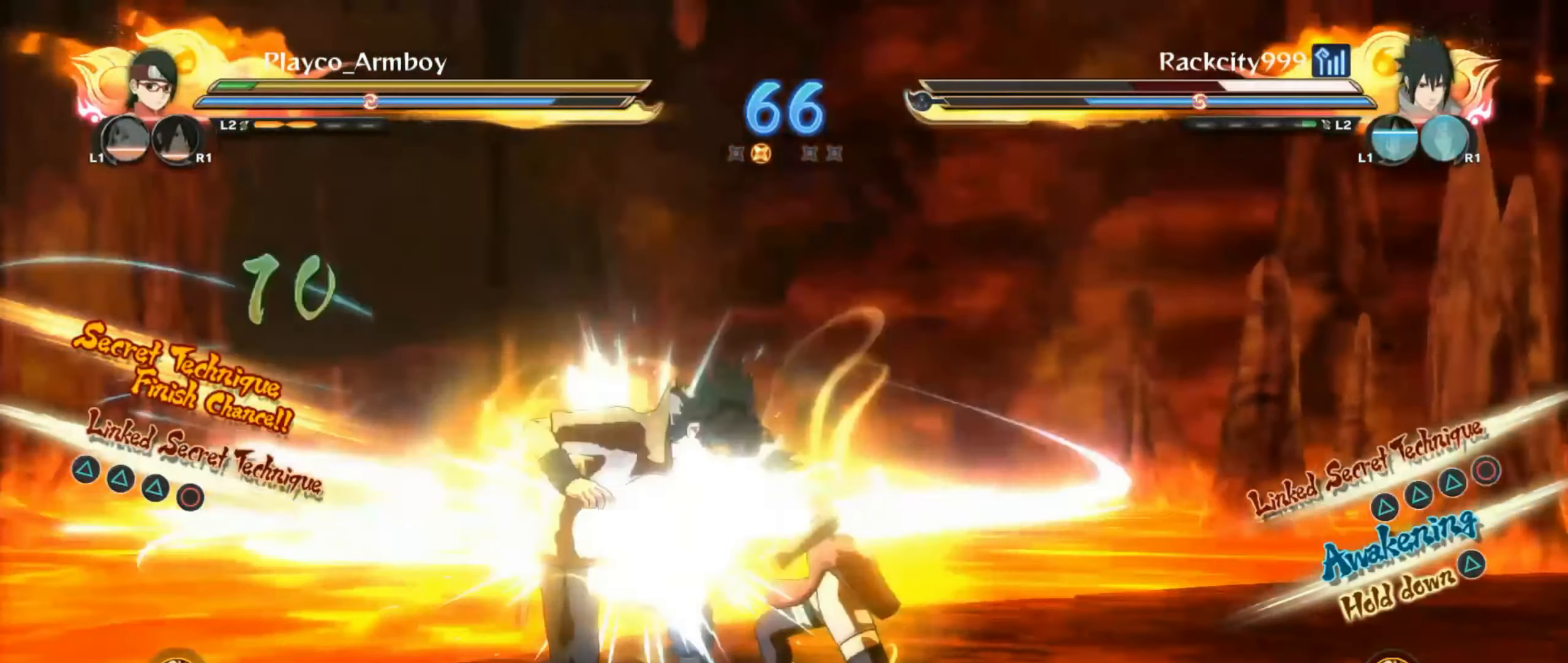
{"dt_ms": 500, "buttons": [], "left_stick": "center", "right_stick": "center", "events": [[84, "CIRCLE", "up"], [283, "left_stick", "center"], [300, "right_stick", "left"], [500, "right_stick", "center"]]}